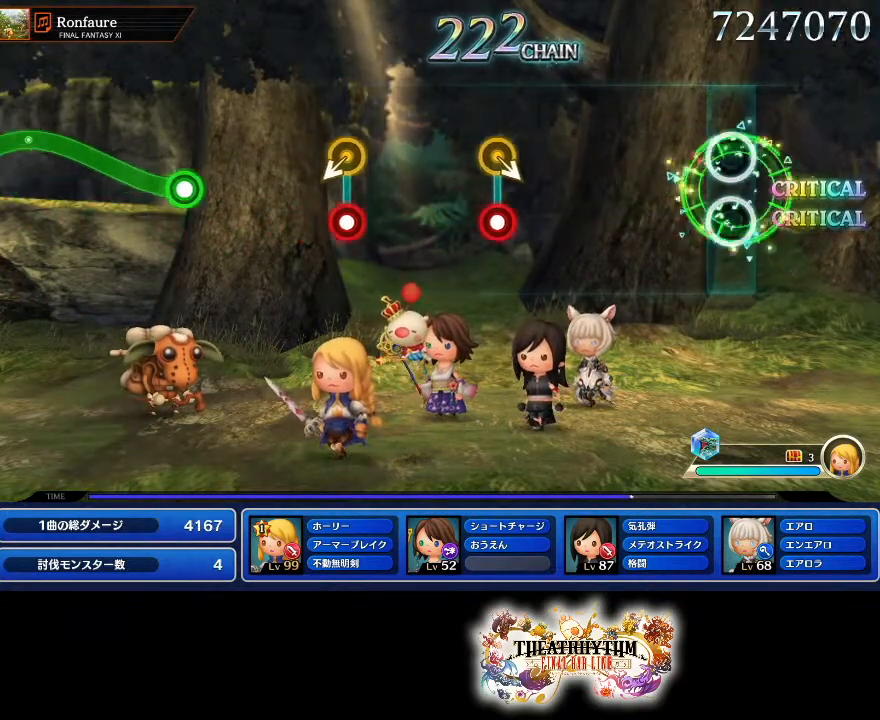
Gameplay with a controller (PlayStation layout); each line is a JSON object with the inputs held at the frame after it. "events" lists button and stick changes between this image and that frame as [ms after this image, input, new state], when the widget could be followed in between. Not read: L1 L3 R1 R3.
{"buttons": [], "left_stick": "center", "right_stick": "center", "events": []}
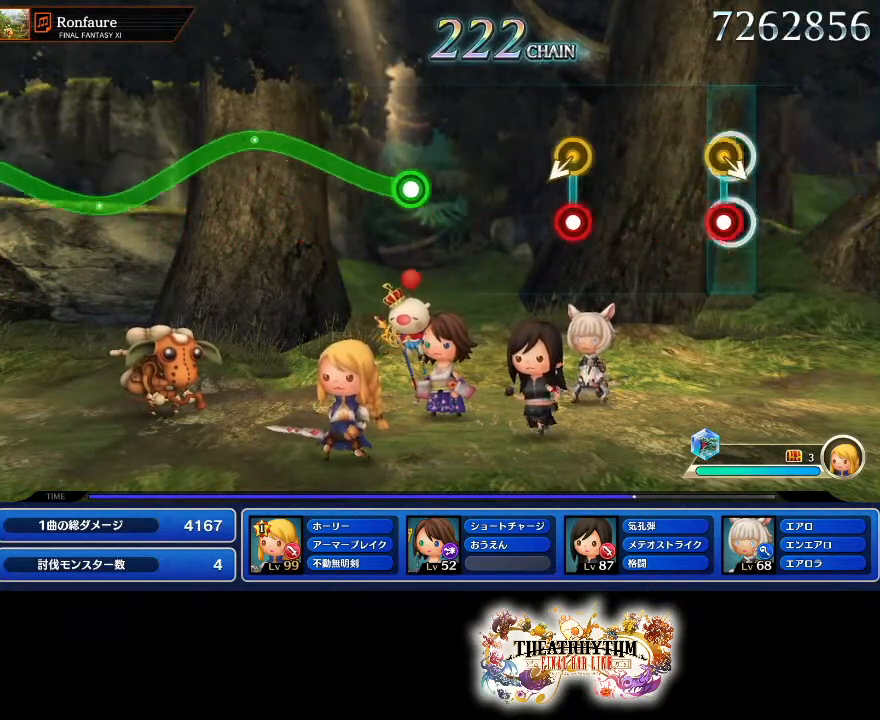
{"buttons": [], "left_stick": "center", "right_stick": "center", "events": [[66, "R2", "down"], [200, "R2", "up"], [383, "R2", "down"], [500, "R2", "up"]]}
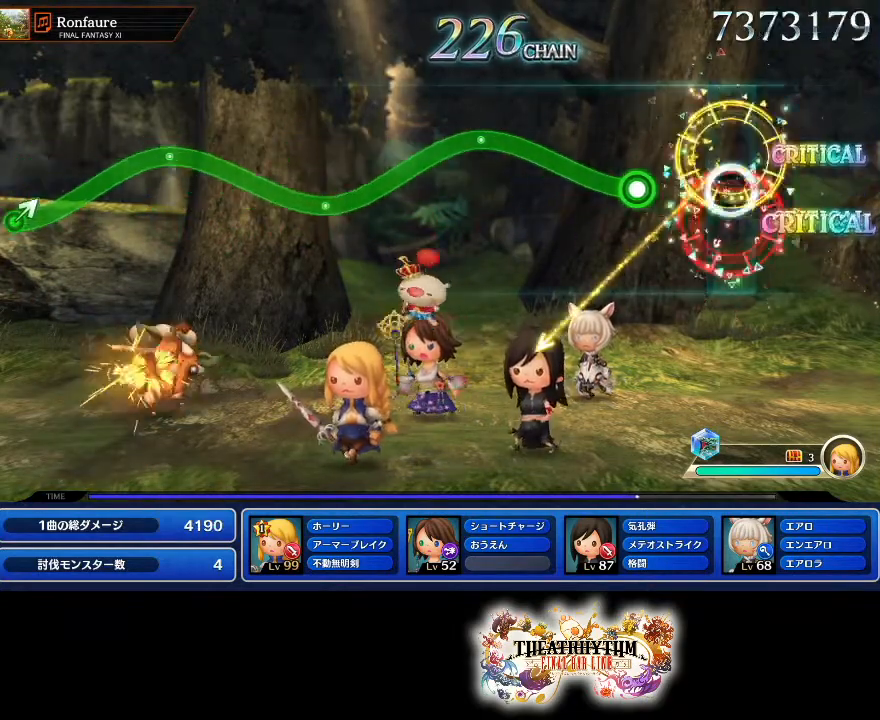
{"buttons": [], "left_stick": "up", "right_stick": "center", "events": [[217, "left_stick", "up"]]}
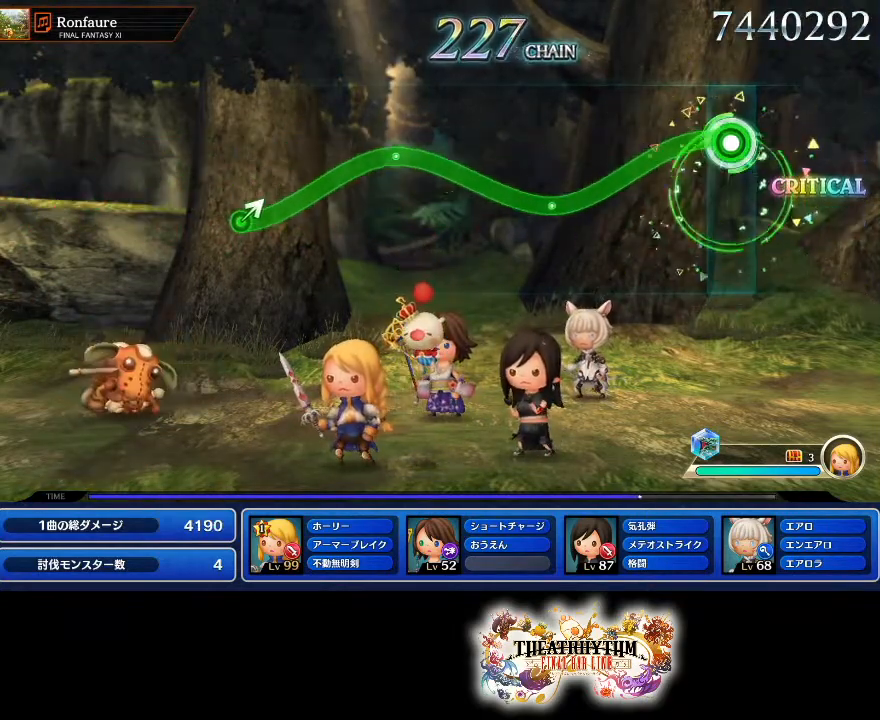
{"buttons": [], "left_stick": "up", "right_stick": "center", "events": [[50, "left_stick", "center"], [417, "left_stick", "up"]]}
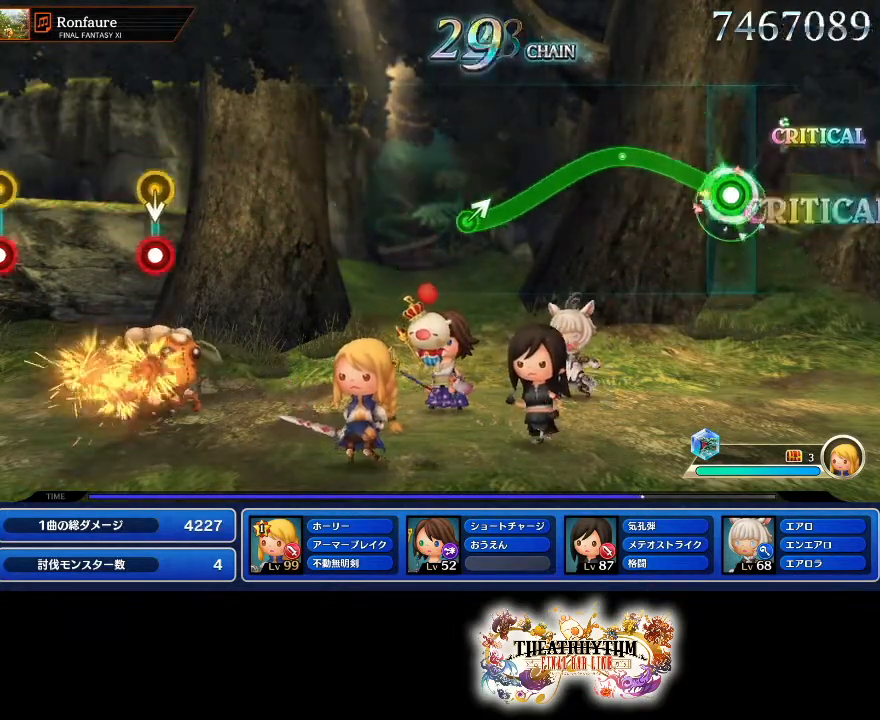
{"buttons": ["R2"], "left_stick": "center", "right_stick": "center", "events": [[217, "left_stick", "center"], [501, "R2", "down"]]}
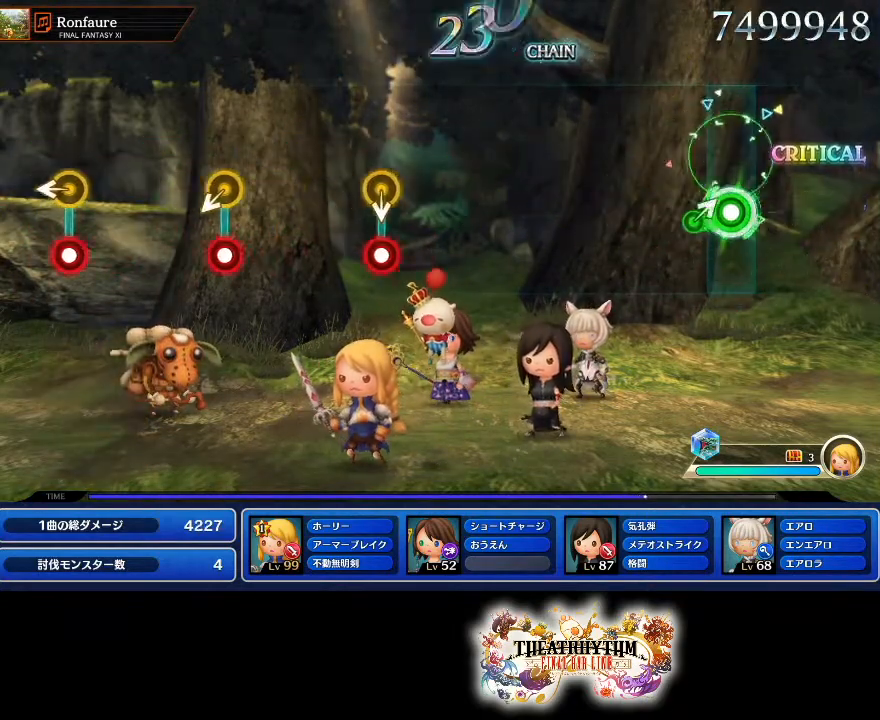
{"buttons": [], "left_stick": "center", "right_stick": "center", "events": [[83, "R2", "up"], [83, "right_stick", "up-right"], [216, "right_stick", "center"]]}
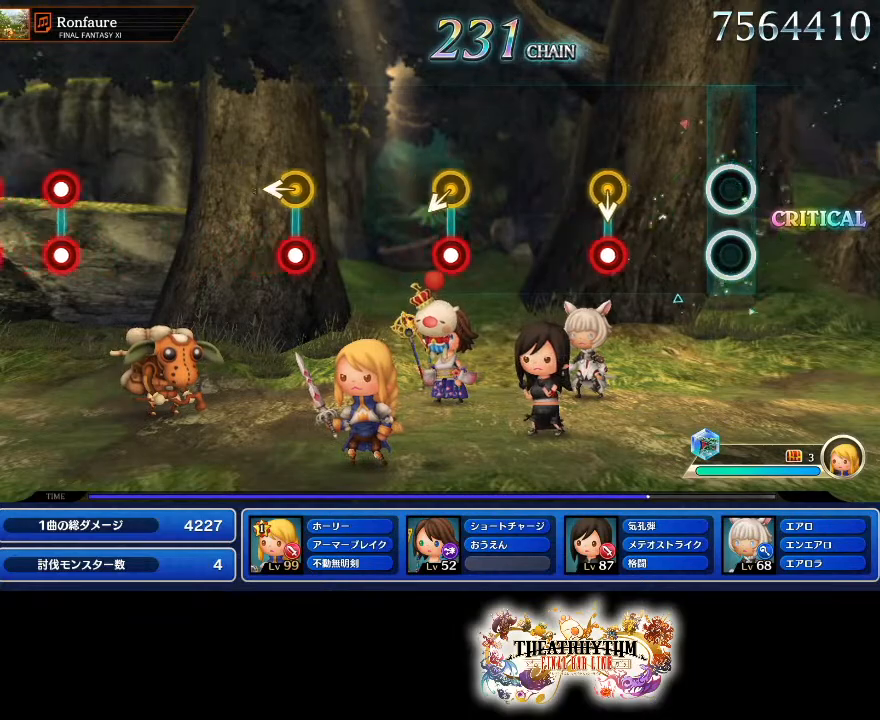
{"buttons": [], "left_stick": "center", "right_stick": "center", "events": [[300, "R2", "down"], [501, "R2", "up"]]}
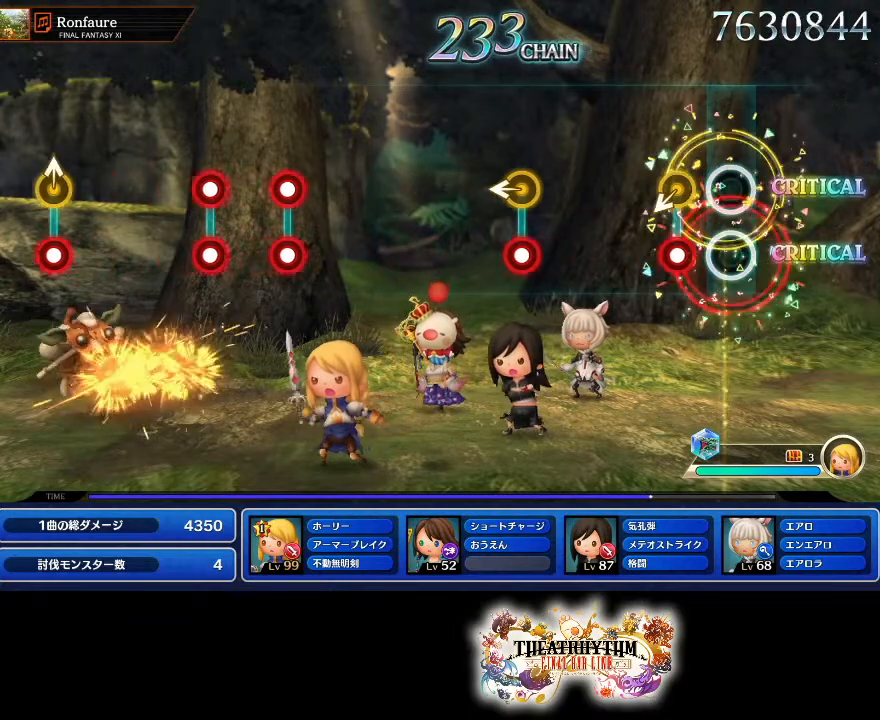
{"buttons": ["R2"], "left_stick": "left", "right_stick": "center", "events": [[116, "R2", "down"], [250, "R2", "up"], [467, "left_stick", "left"], [483, "R2", "down"]]}
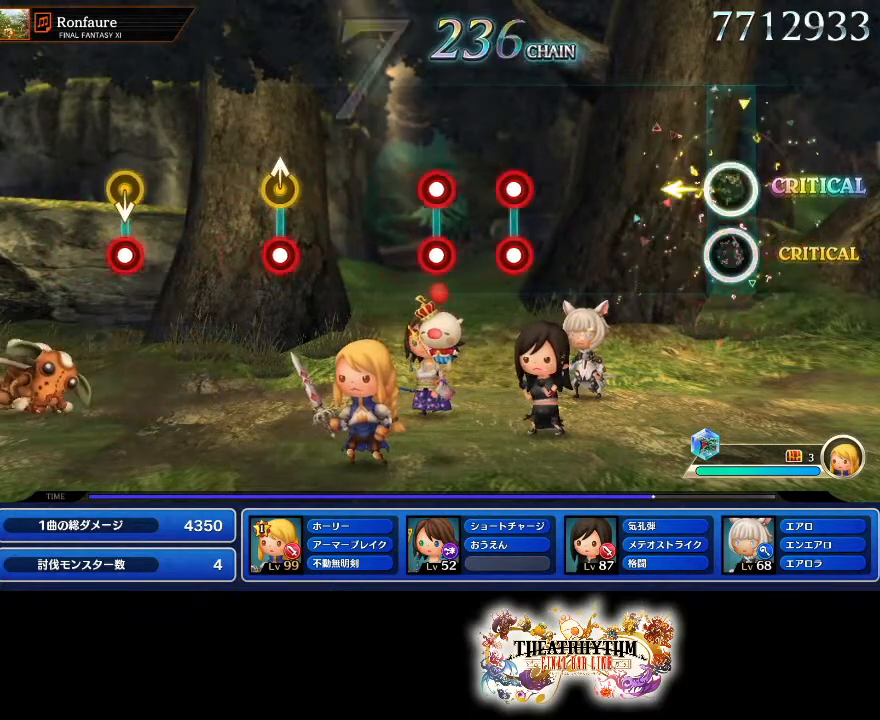
{"buttons": [], "left_stick": "center", "right_stick": "center", "events": [[83, "left_stick", "center"], [100, "R2", "up"]]}
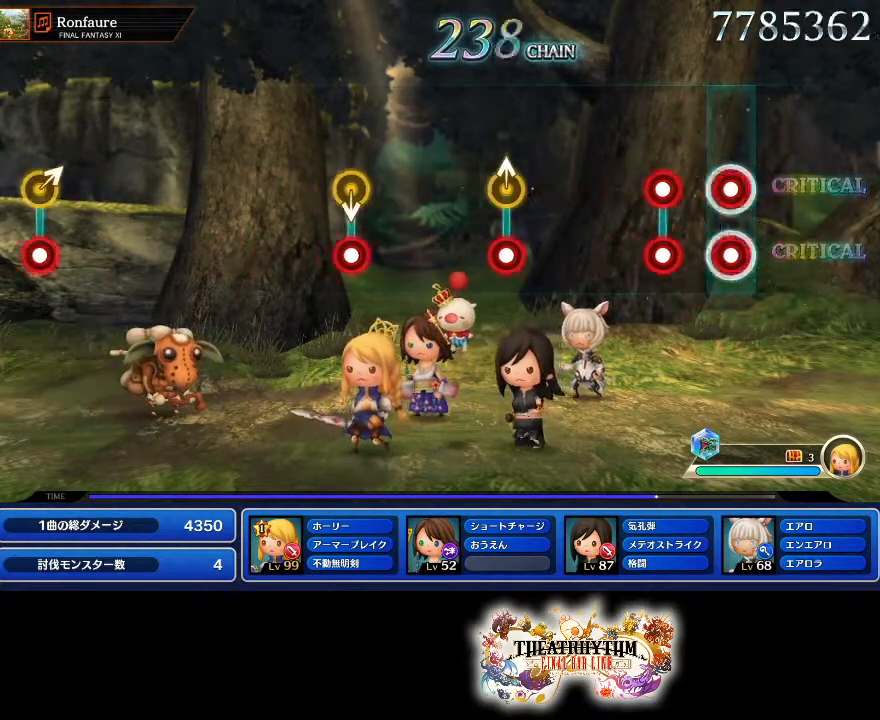
{"buttons": [], "left_stick": "center", "right_stick": "center"}